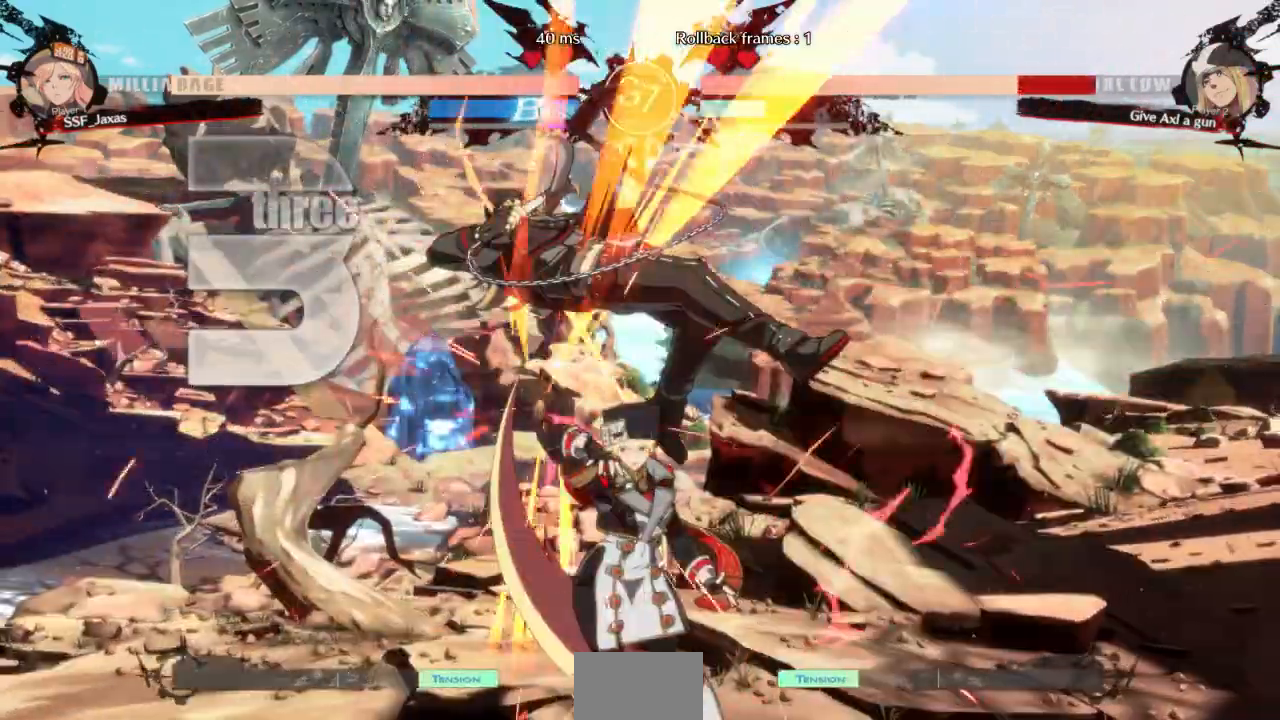
Gameplay with a controller (arcade stick); each line is a JSON object with the inputs held at the frame after it (dt_ms = milliseconds from this image to that frame). "events" lists button and stick changes between this image and that frame as [ms after this image, input, new state], when the widget could be followed in between. Not read: L3 R3 SELECT START other_buttons.
{"dt_ms": 500, "buttons": ["DPAD_LEFT"], "events": [[33, "DPAD_LEFT", "down"], [333, "DPAD_UP", "down"], [433, "DPAD_UP", "up"], [433, "R2", "down"], [500, "R2", "up"]]}
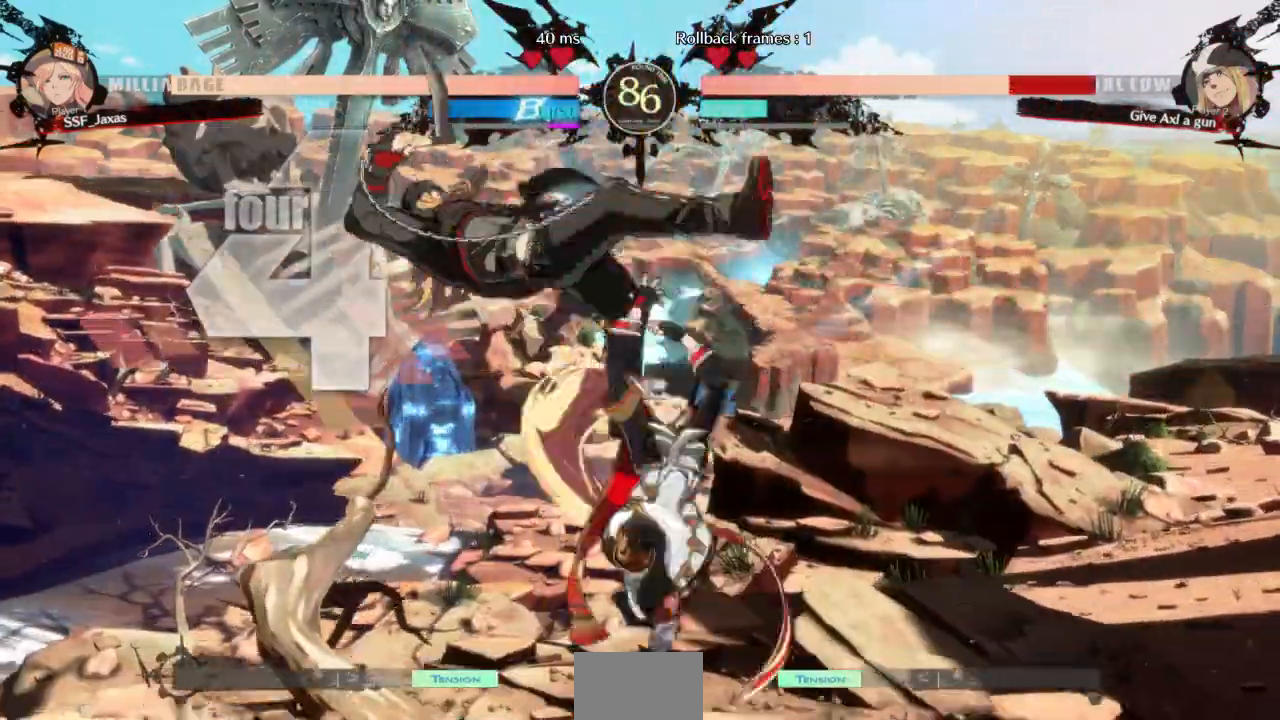
{"dt_ms": 500, "buttons": [], "events": [[133, "DPAD_UP", "down"], [233, "DPAD_UP", "up"], [300, "DPAD_LEFT", "up"]]}
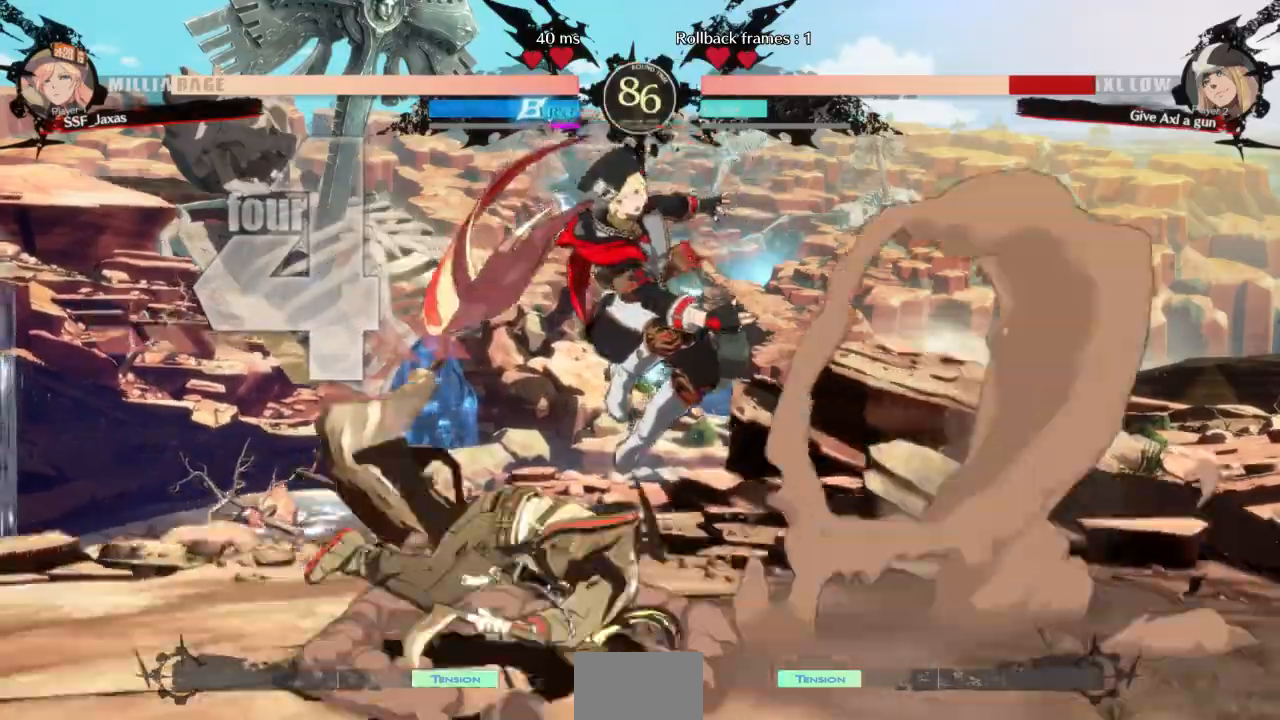
{"dt_ms": 500, "buttons": []}
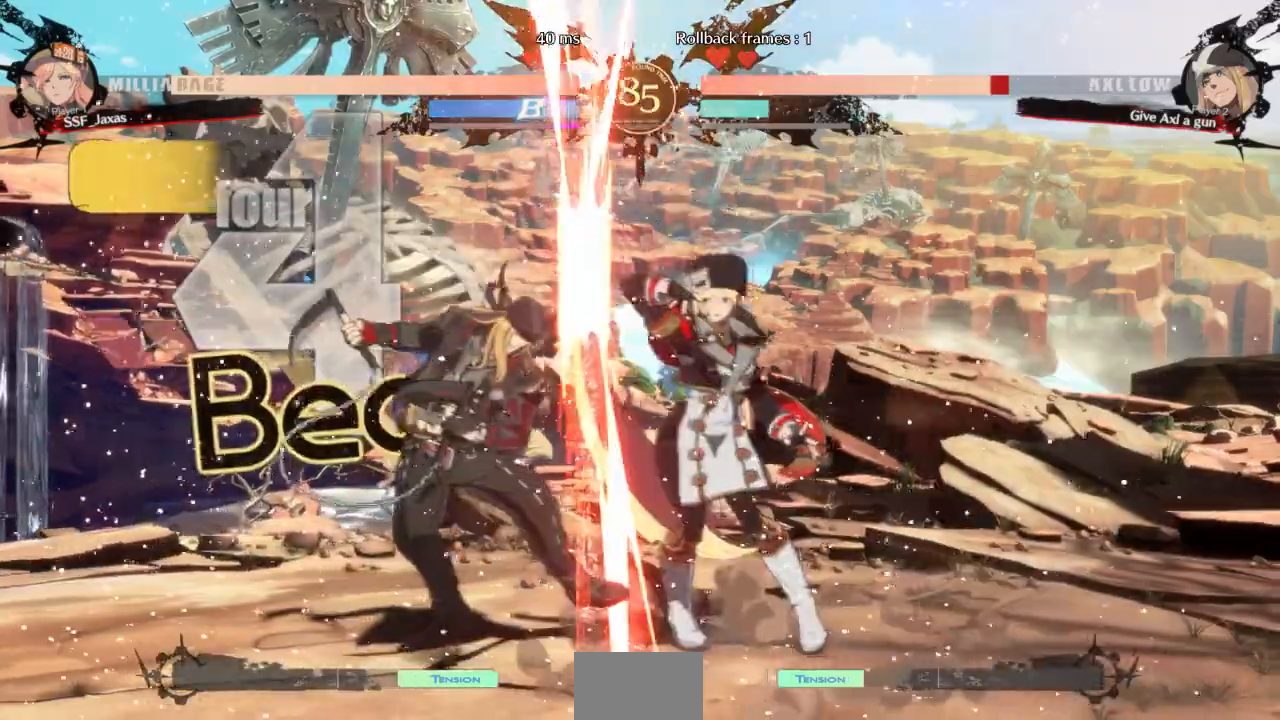
{"dt_ms": 1000, "buttons": []}
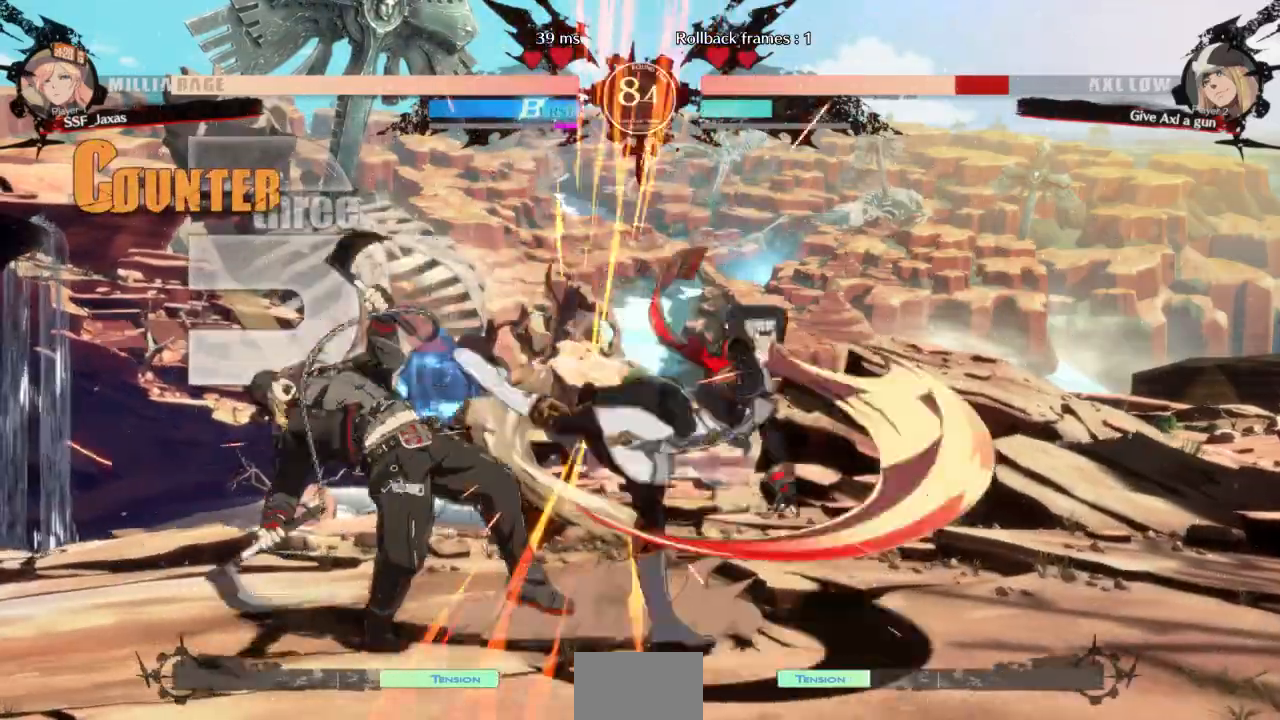
{"dt_ms": 500, "buttons": ["DPAD_LEFT"], "events": [[133, "DPAD_DOWN", "down"], [200, "DPAD_RIGHT", "down"], [267, "DPAD_DOWN", "up"], [333, "CROSS", "down"], [367, "DPAD_LEFT", "down"], [367, "DPAD_RIGHT", "up"], [467, "CROSS", "up"]]}
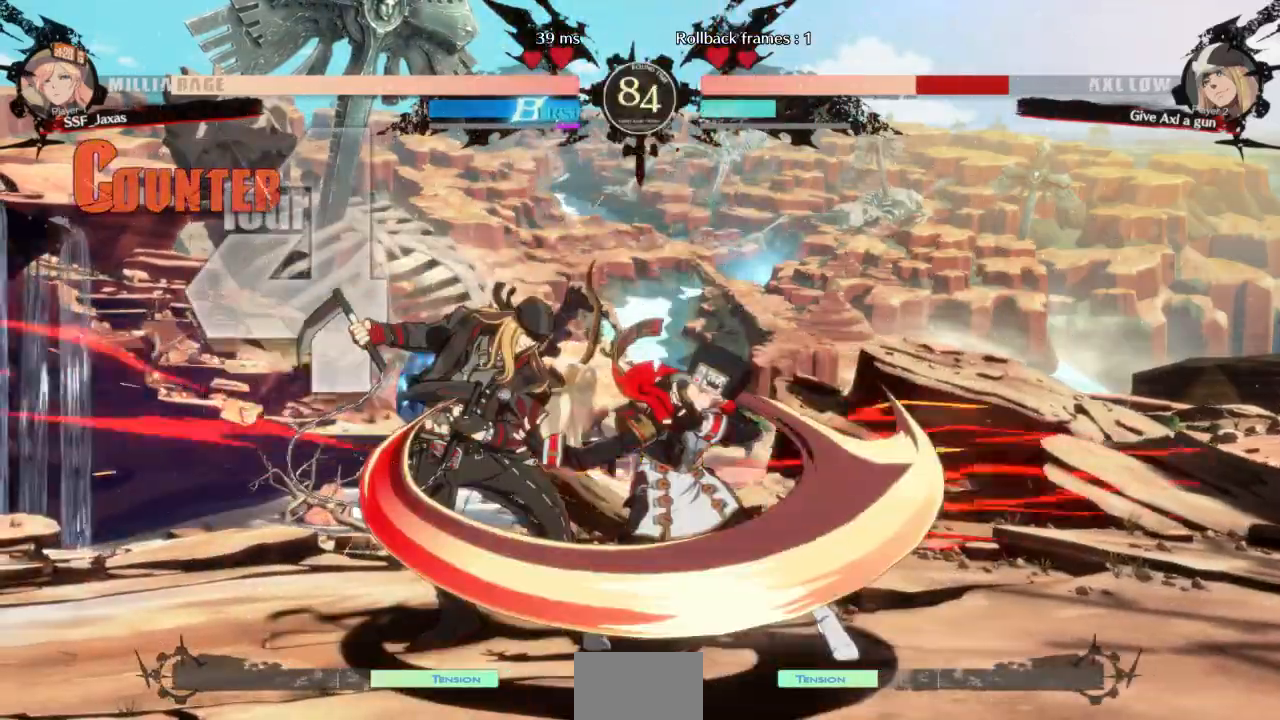
{"dt_ms": 500, "buttons": ["DPAD_LEFT"], "events": []}
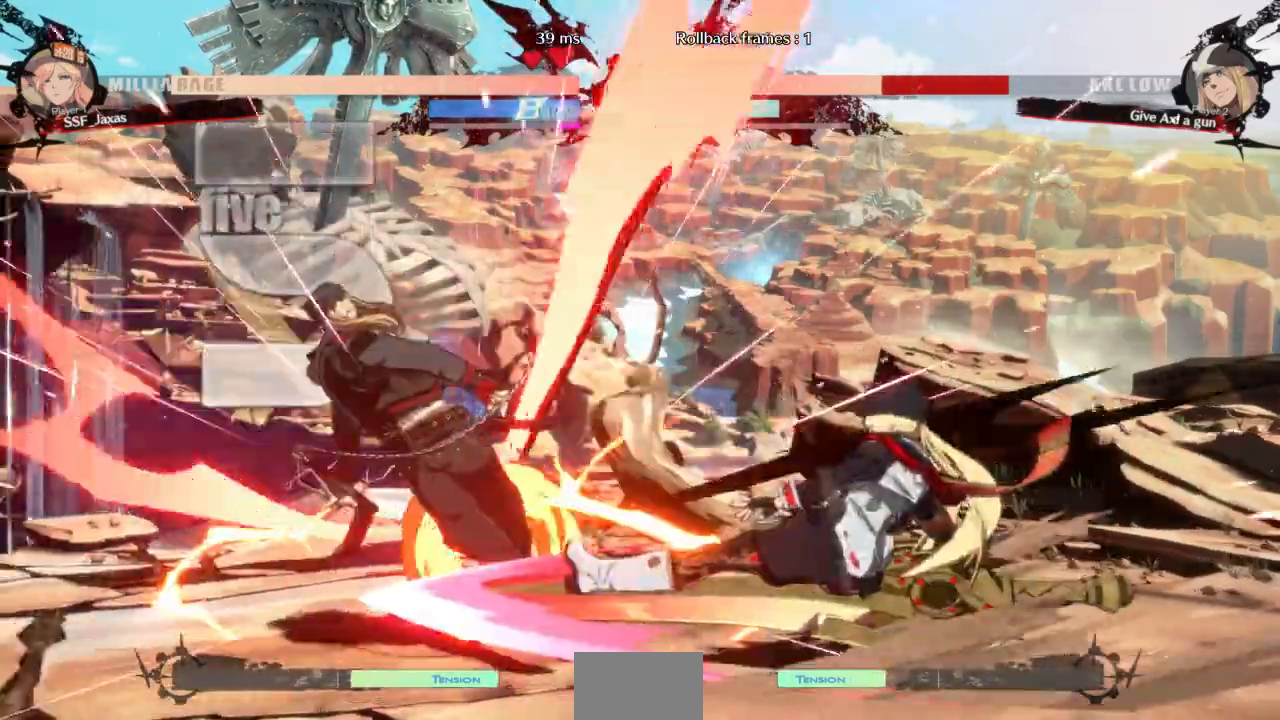
{"dt_ms": 500, "buttons": ["DPAD_UP", "DPAD_LEFT"], "events": [[467, "DPAD_UP", "down"]]}
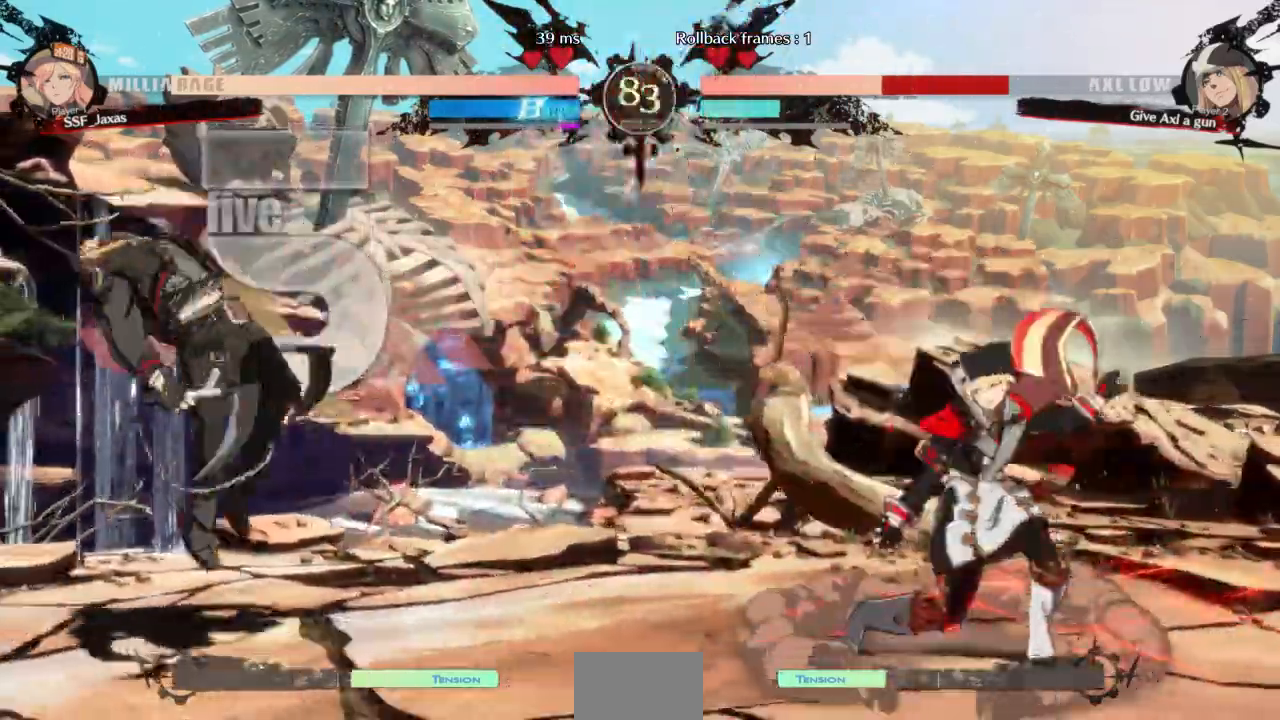
{"dt_ms": 500, "buttons": []}